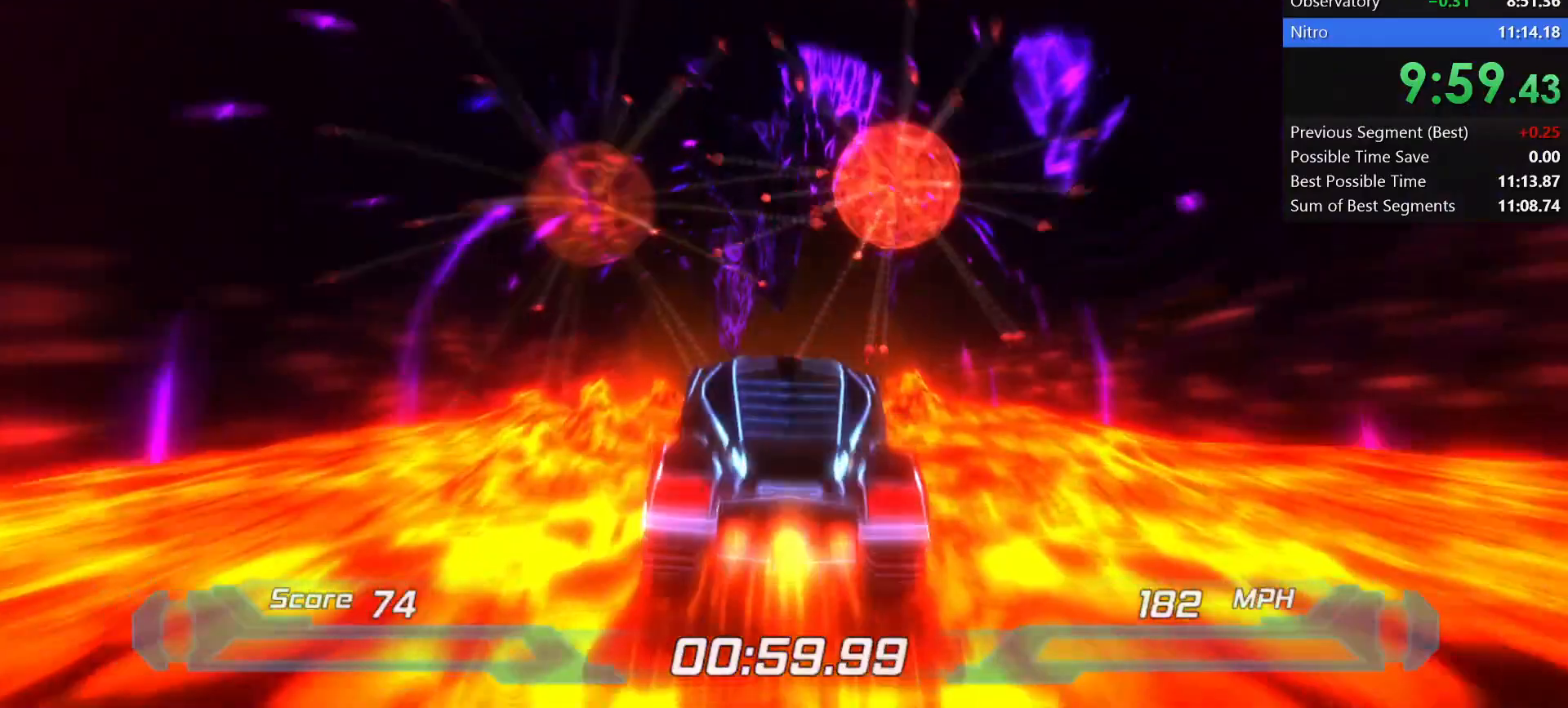
Gameplay with keyboard; each line is a JSON object with the keys held at the frame after it. "events" lists presses ("down") and releases ("up") of "a", "d", "down", "f", "left", "right", "s", "shift", "space", "t", "up" and "w" between this image and that frame as [ms after this image, input, new state], when the widget could be followed in between. No other keys are recorded. Mouse input is not recorded.
{"keys": ["s", "shift"], "events": [[267, "w", "down"], [417, "w", "up"], [500, "s", "down"]]}
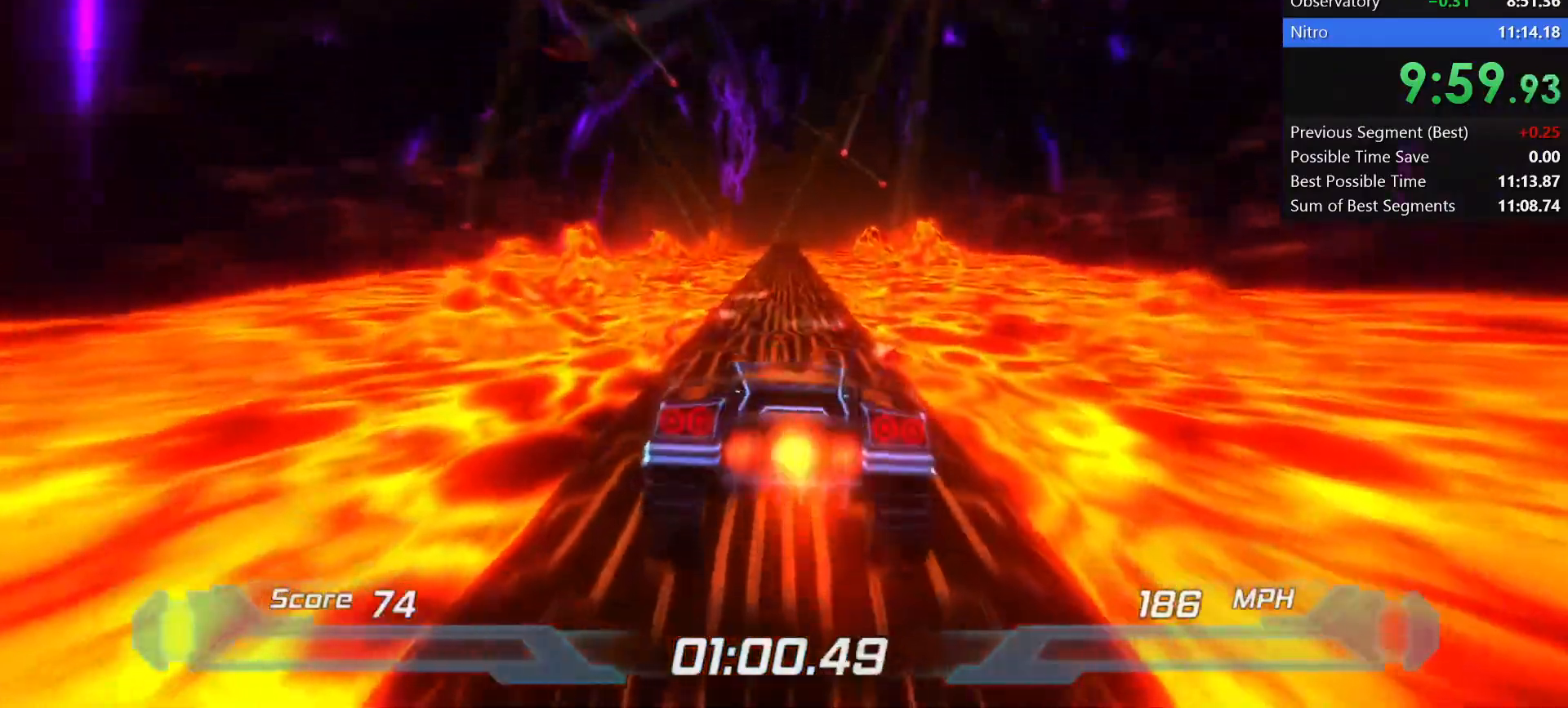
{"keys": ["shift", "w"], "events": [[150, "s", "up"], [433, "w", "down"]]}
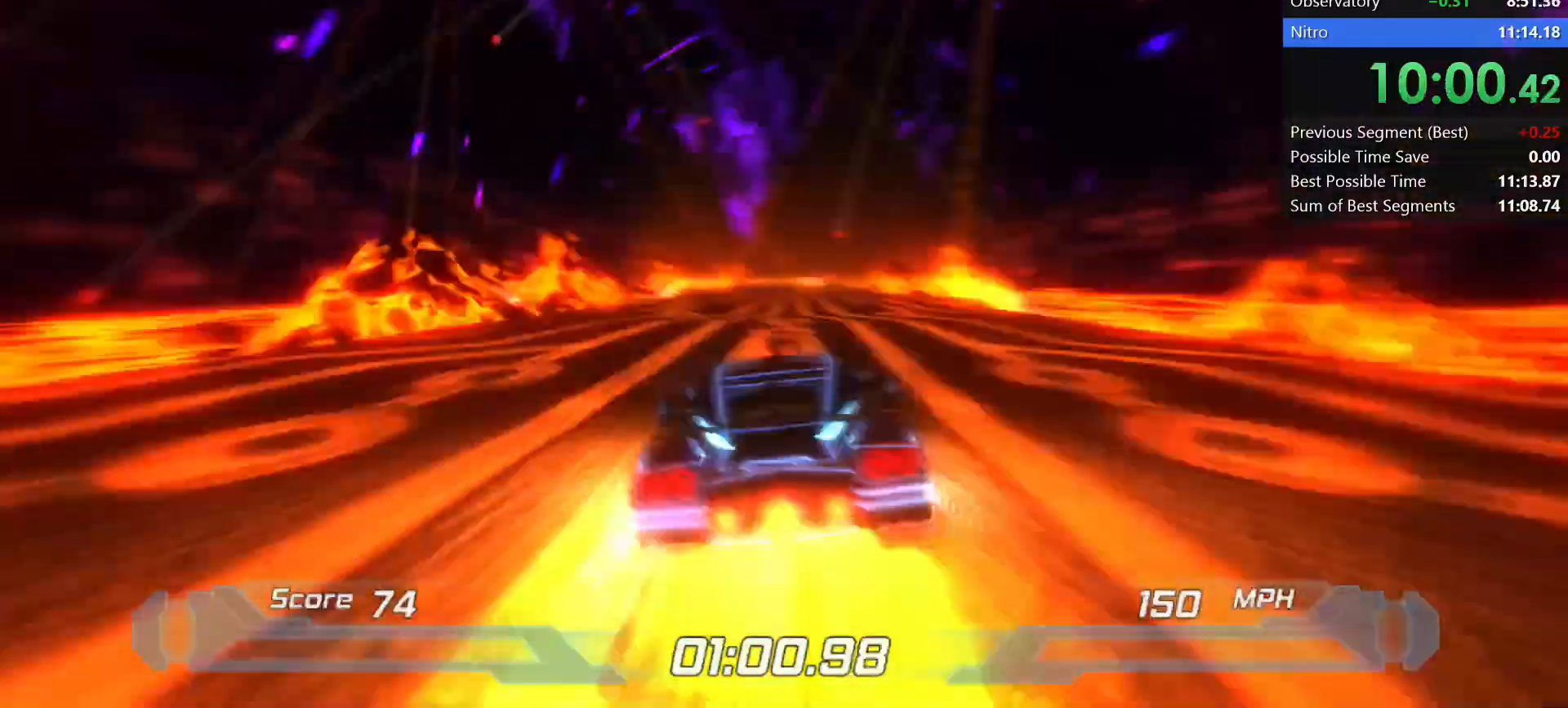
{"keys": ["shift"], "events": [[83, "w", "up"]]}
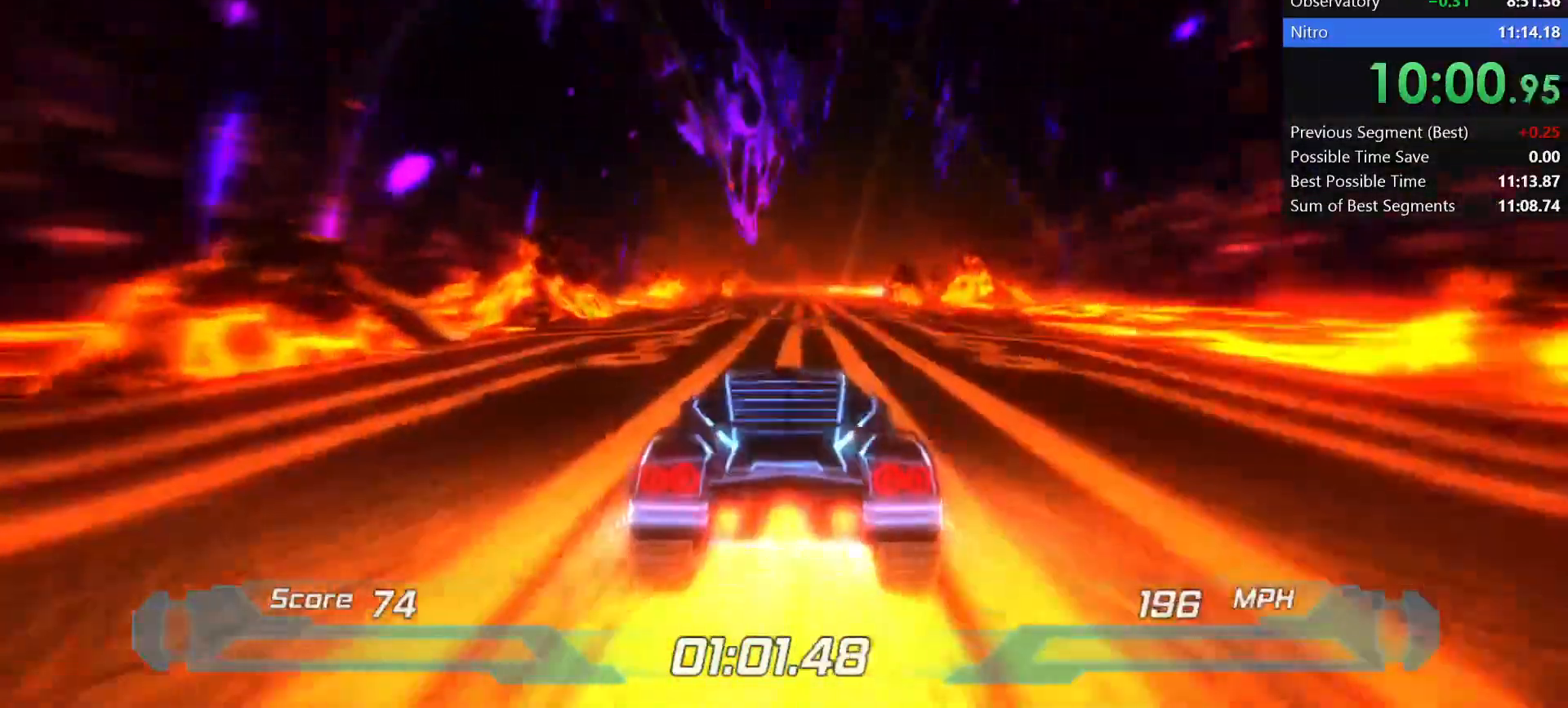
{"keys": ["shift"], "events": [[233, "right", "down"], [283, "right", "up"]]}
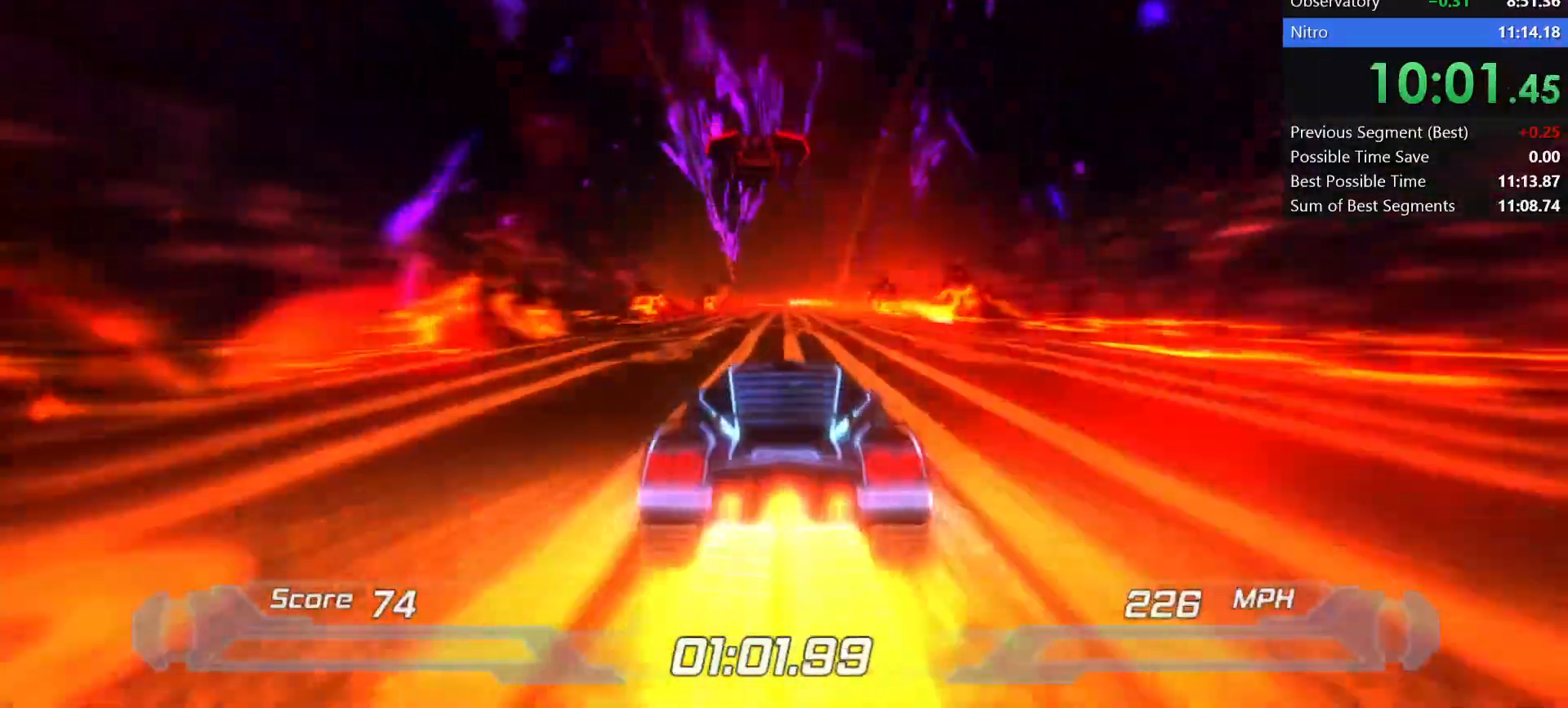
{"keys": ["shift"], "events": []}
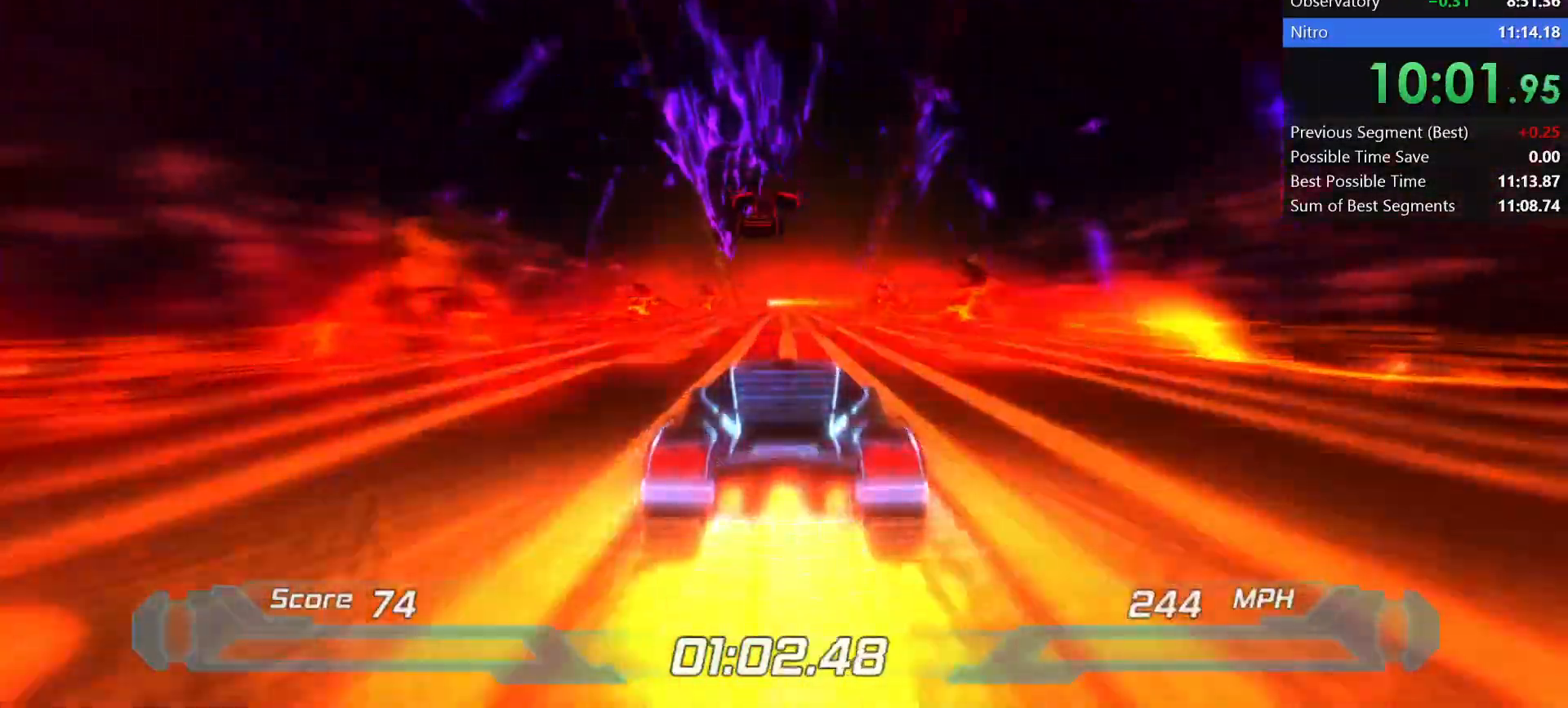
{"keys": ["shift"], "events": []}
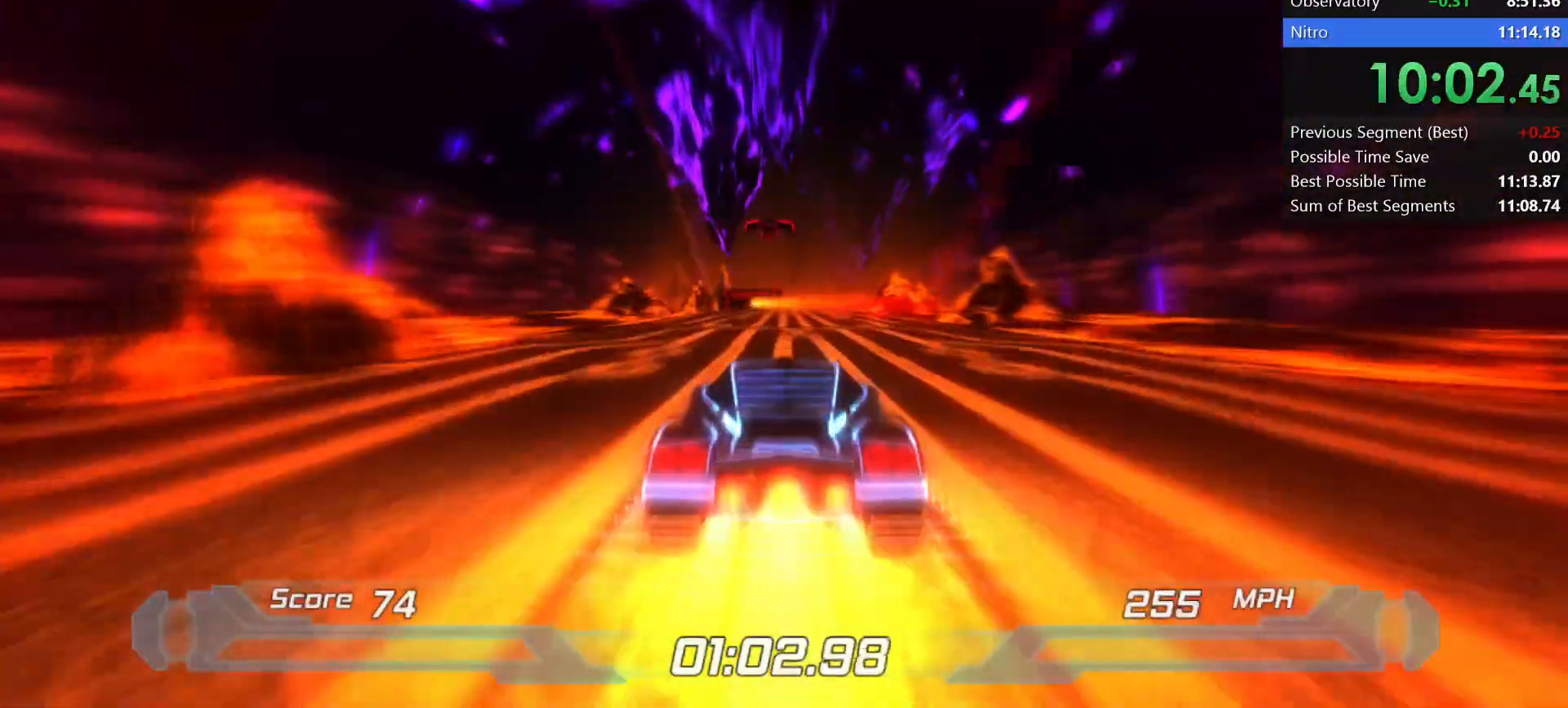
{"keys": ["shift"], "events": []}
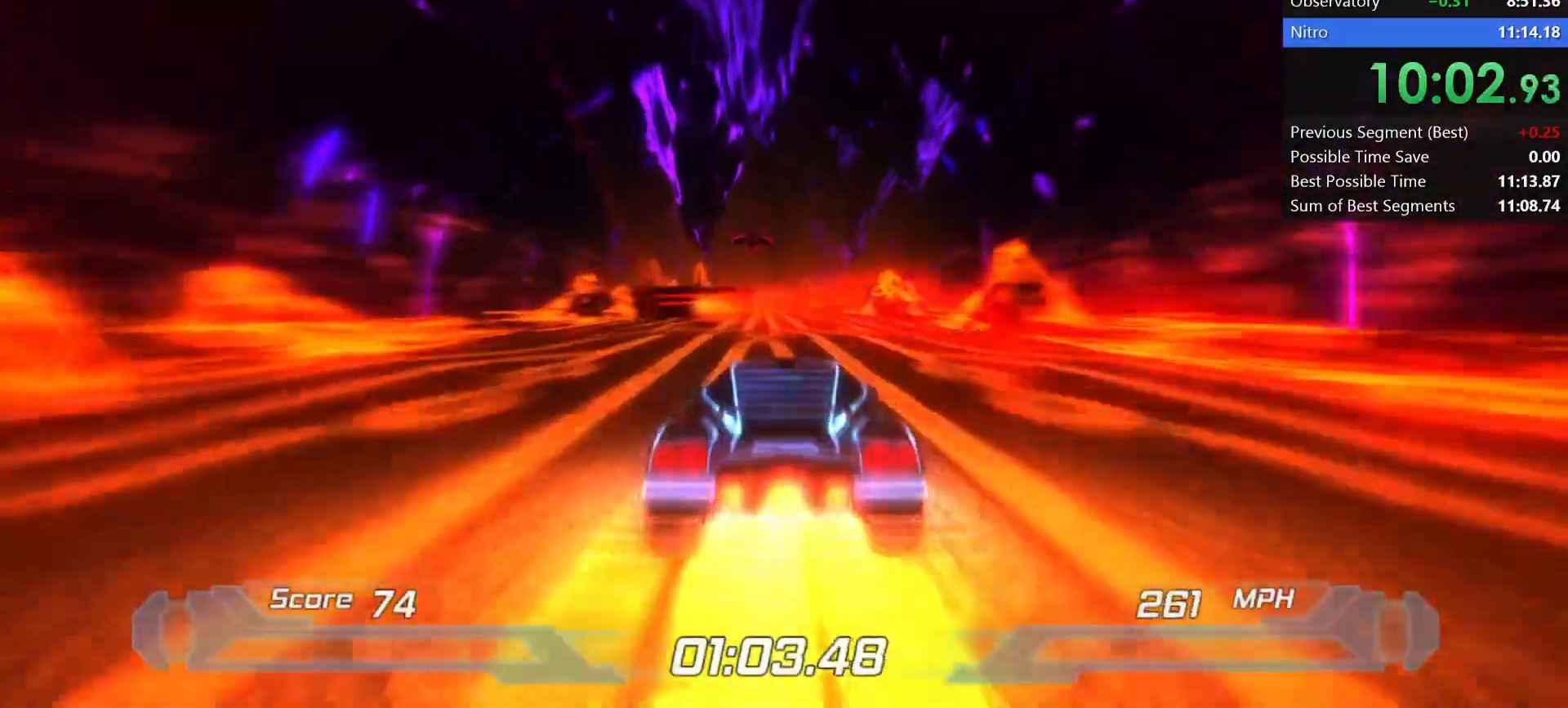
{"keys": ["shift"], "events": []}
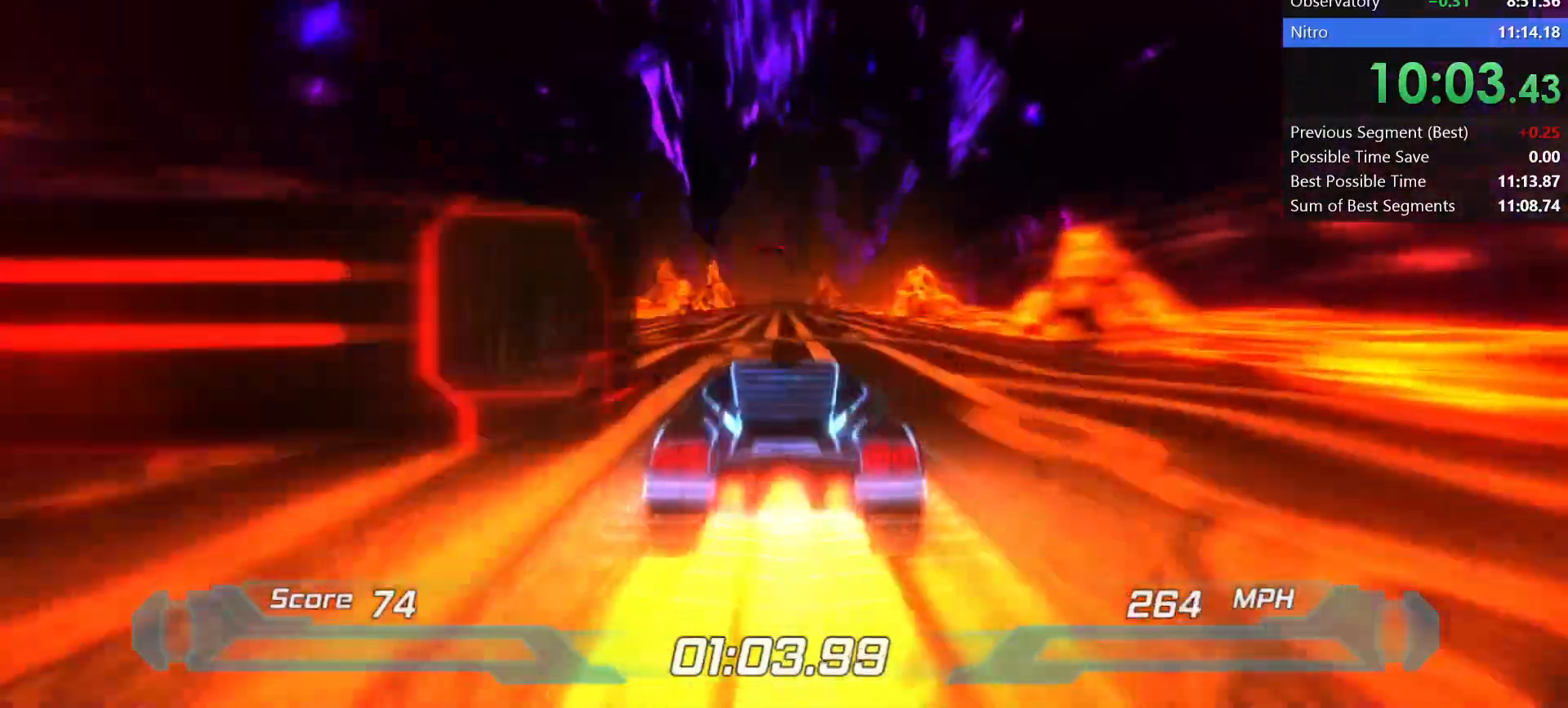
{"keys": ["shift"], "events": [[117, "left", "down"], [167, "left", "up"]]}
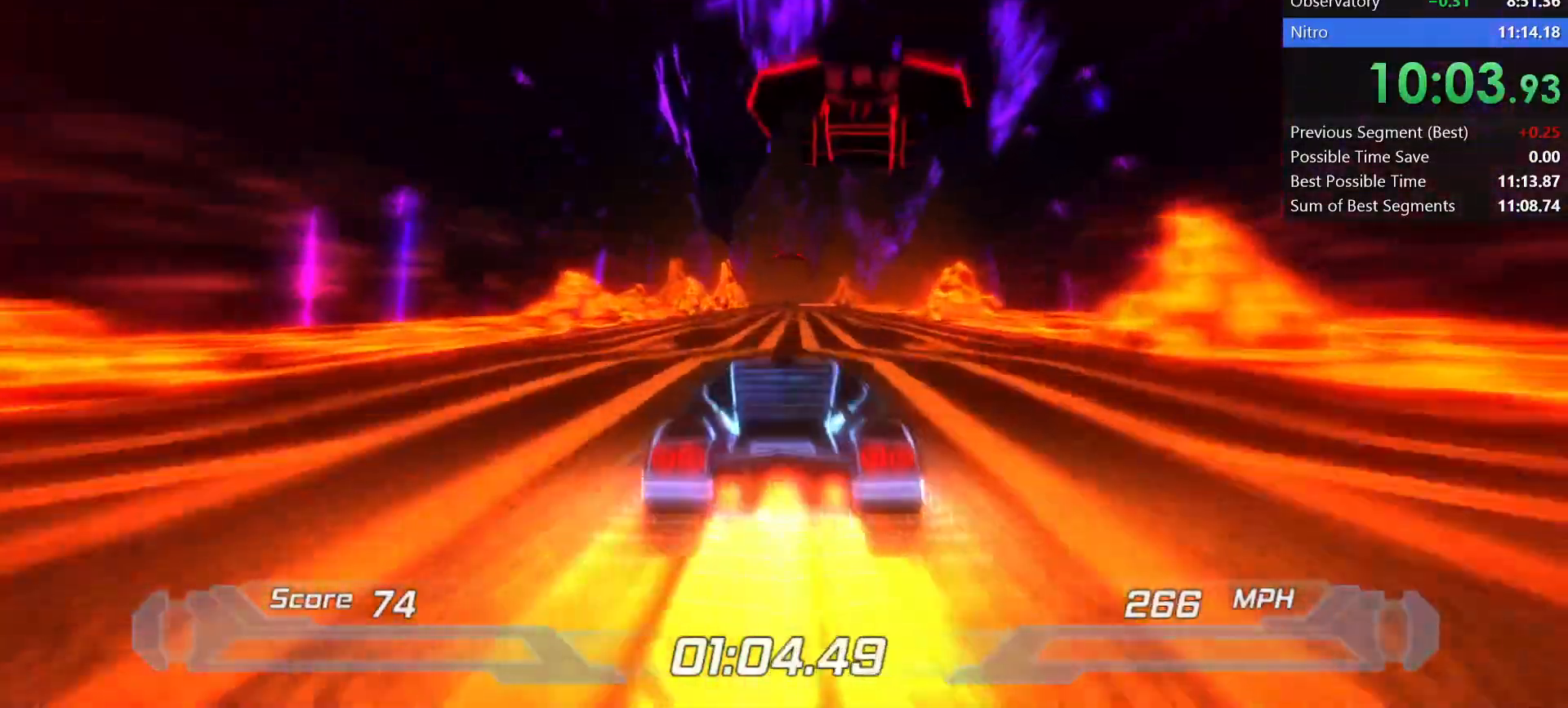
{"keys": ["shift"], "events": []}
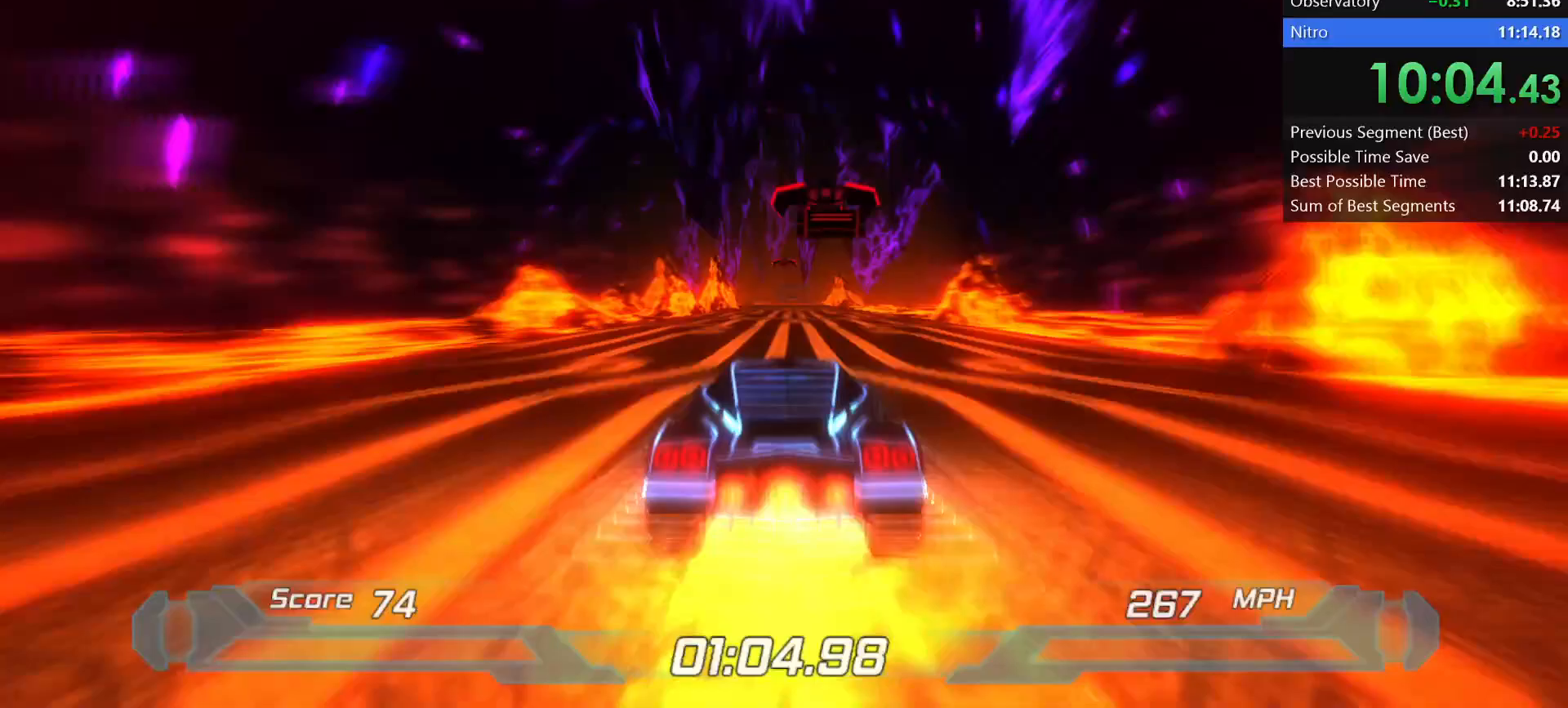
{"keys": ["shift"], "events": []}
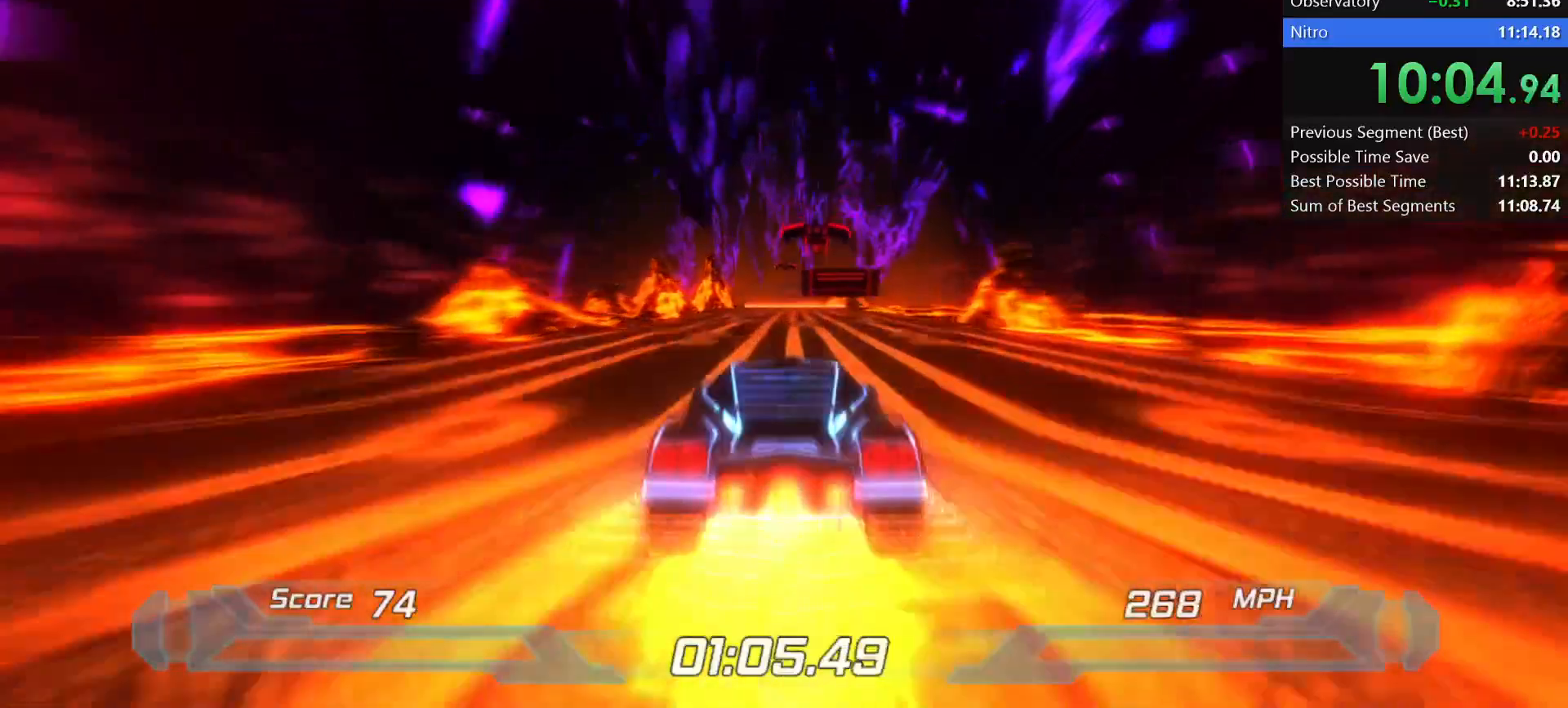
{"keys": ["shift"], "events": []}
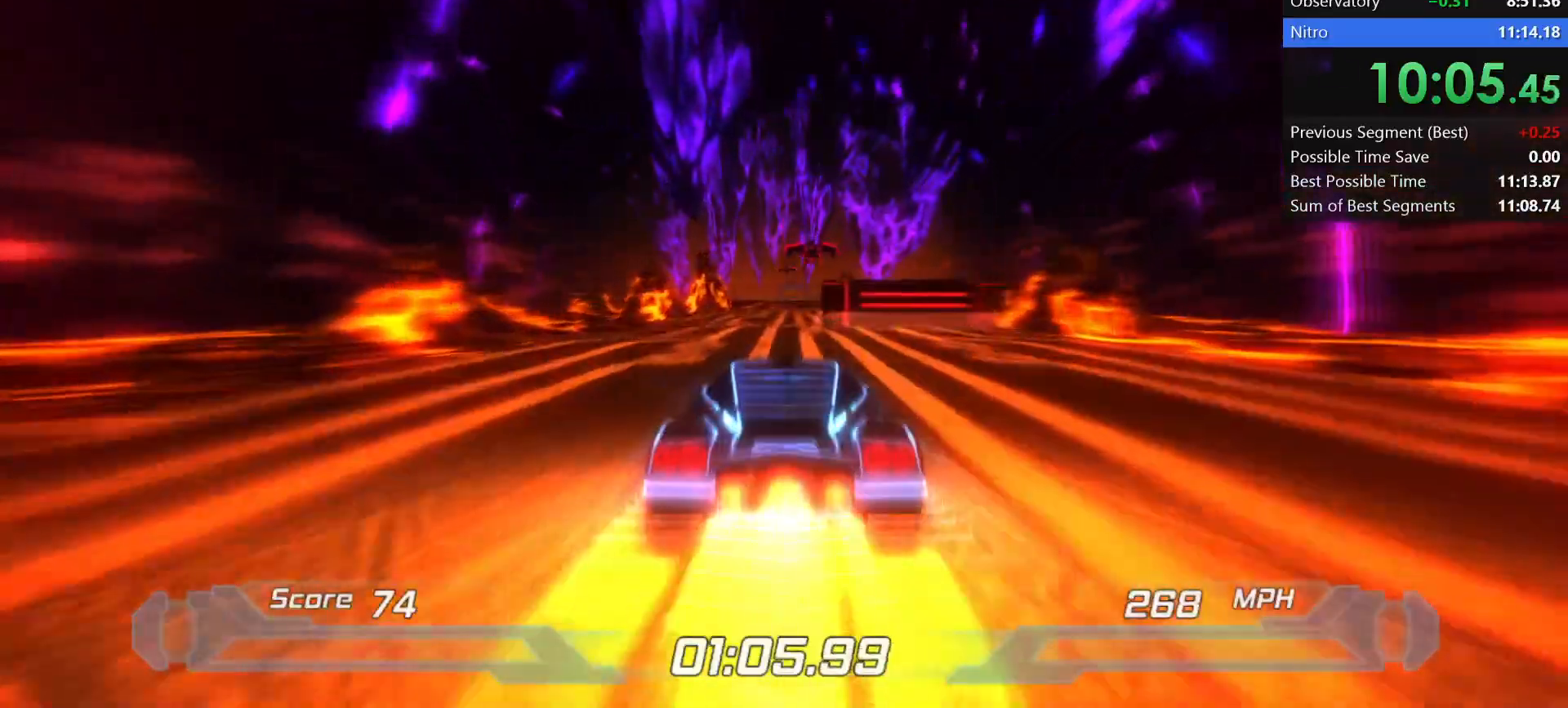
{"keys": ["shift"], "events": []}
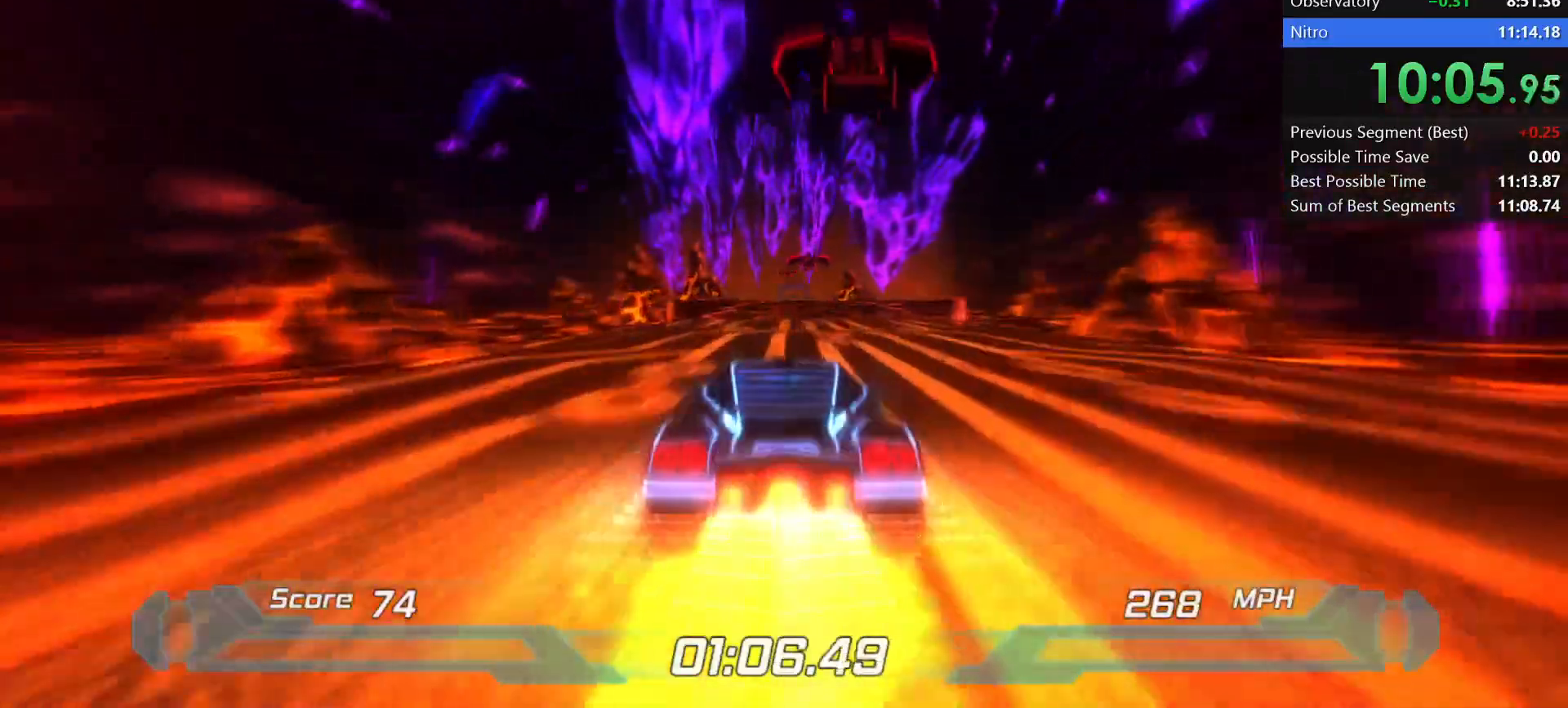
{"keys": ["s", "shift"], "events": [[200, "space", "down"], [300, "w", "down"], [333, "s", "down"], [333, "space", "up"], [383, "w", "up"]]}
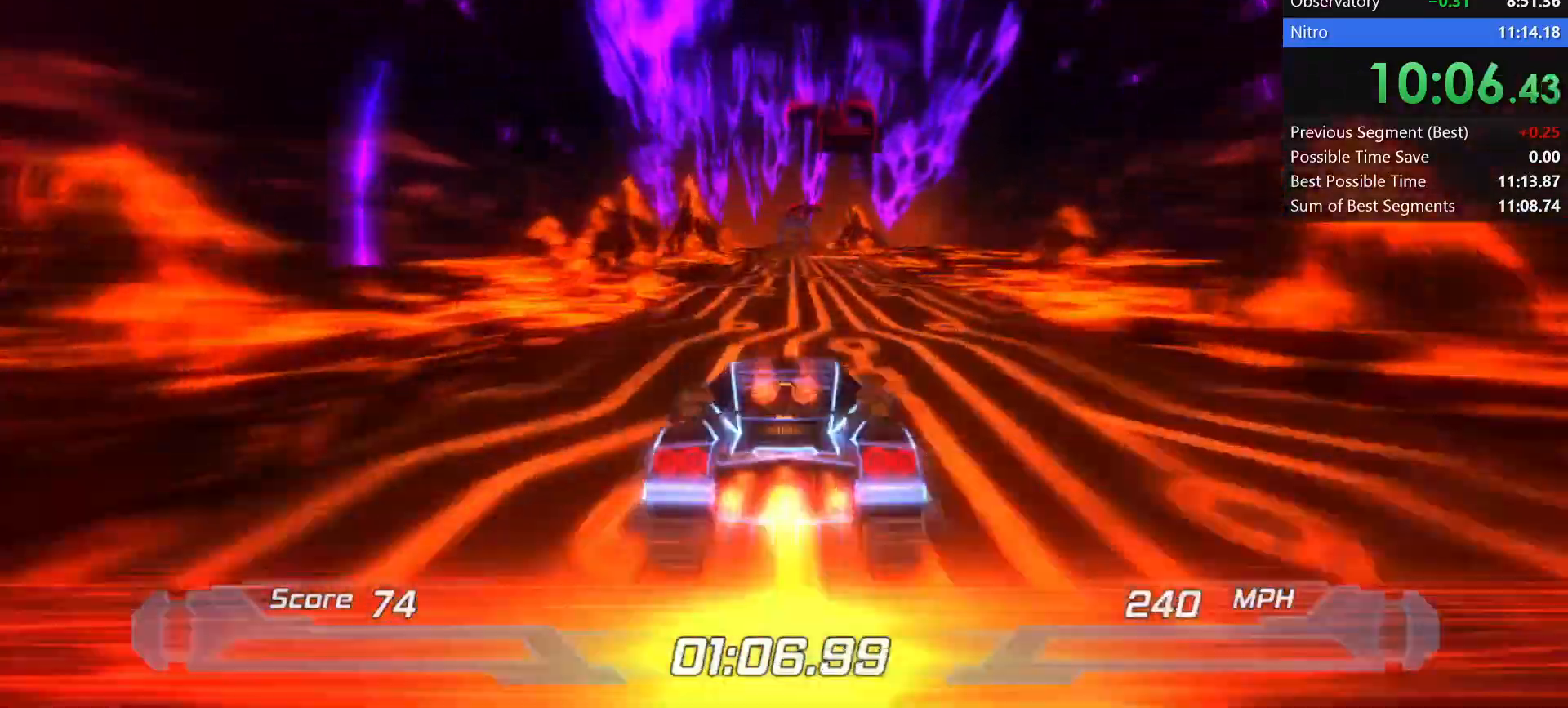
{"keys": ["shift"], "events": [[33, "s", "up"]]}
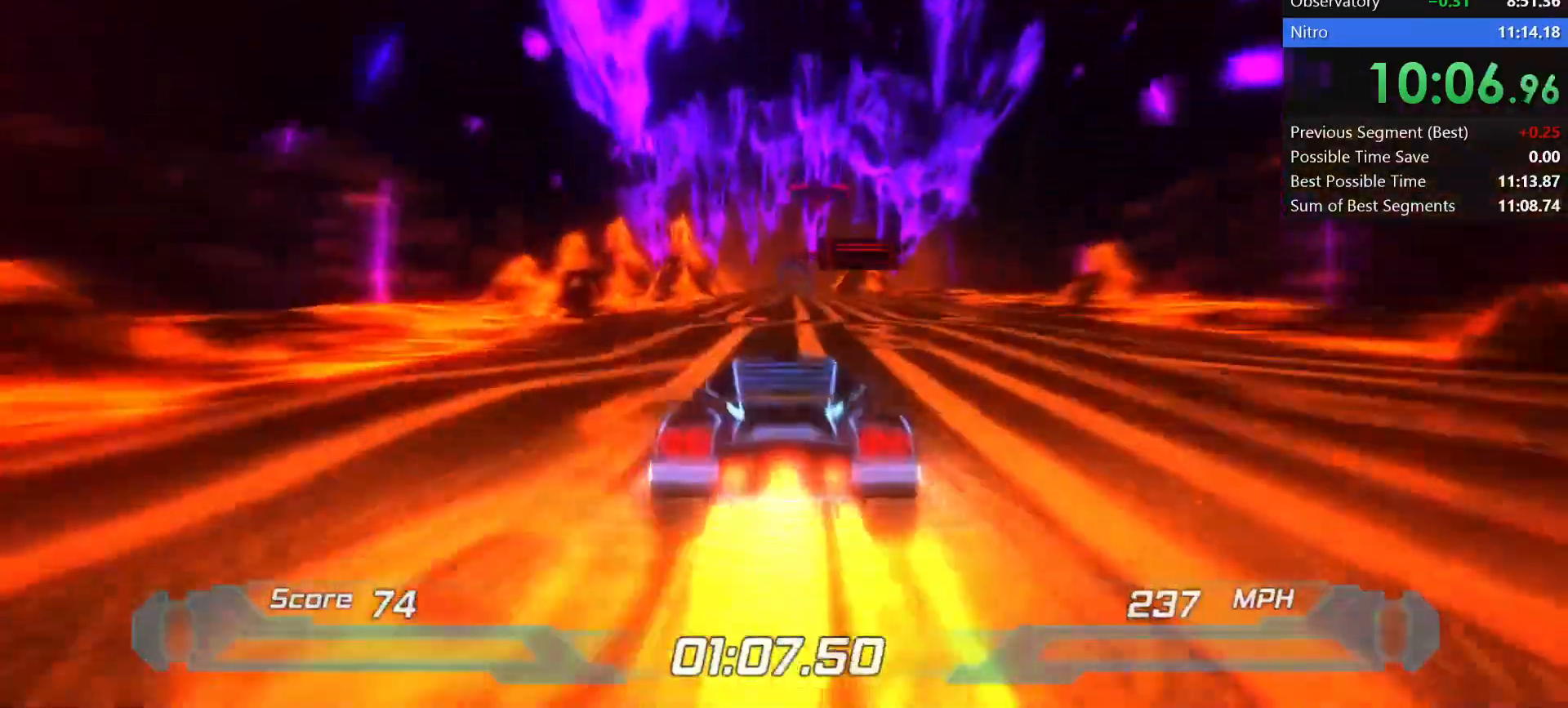
{"keys": ["shift"], "events": [[417, "right", "down"], [467, "right", "up"]]}
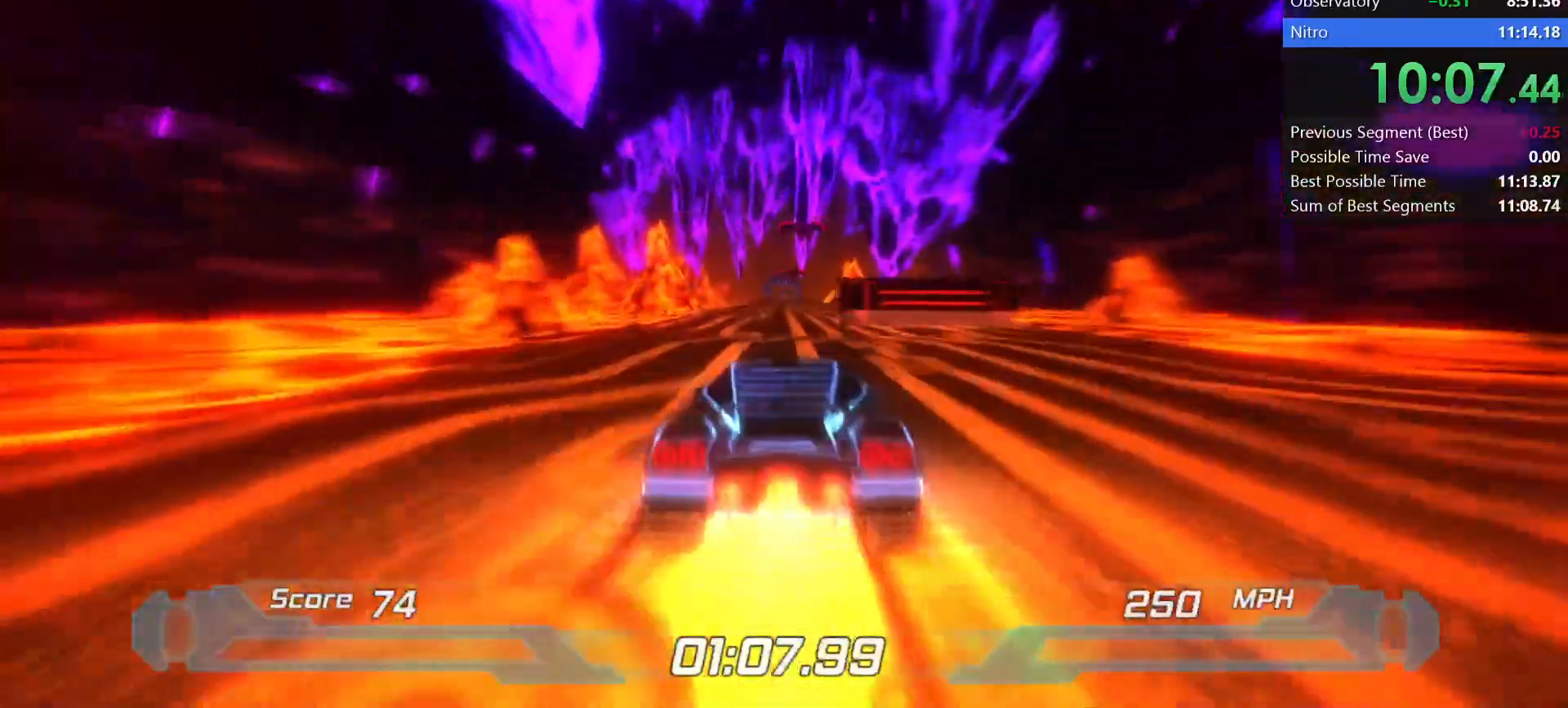
{"keys": ["shift"], "events": [[417, "right", "down"], [467, "right", "up"]]}
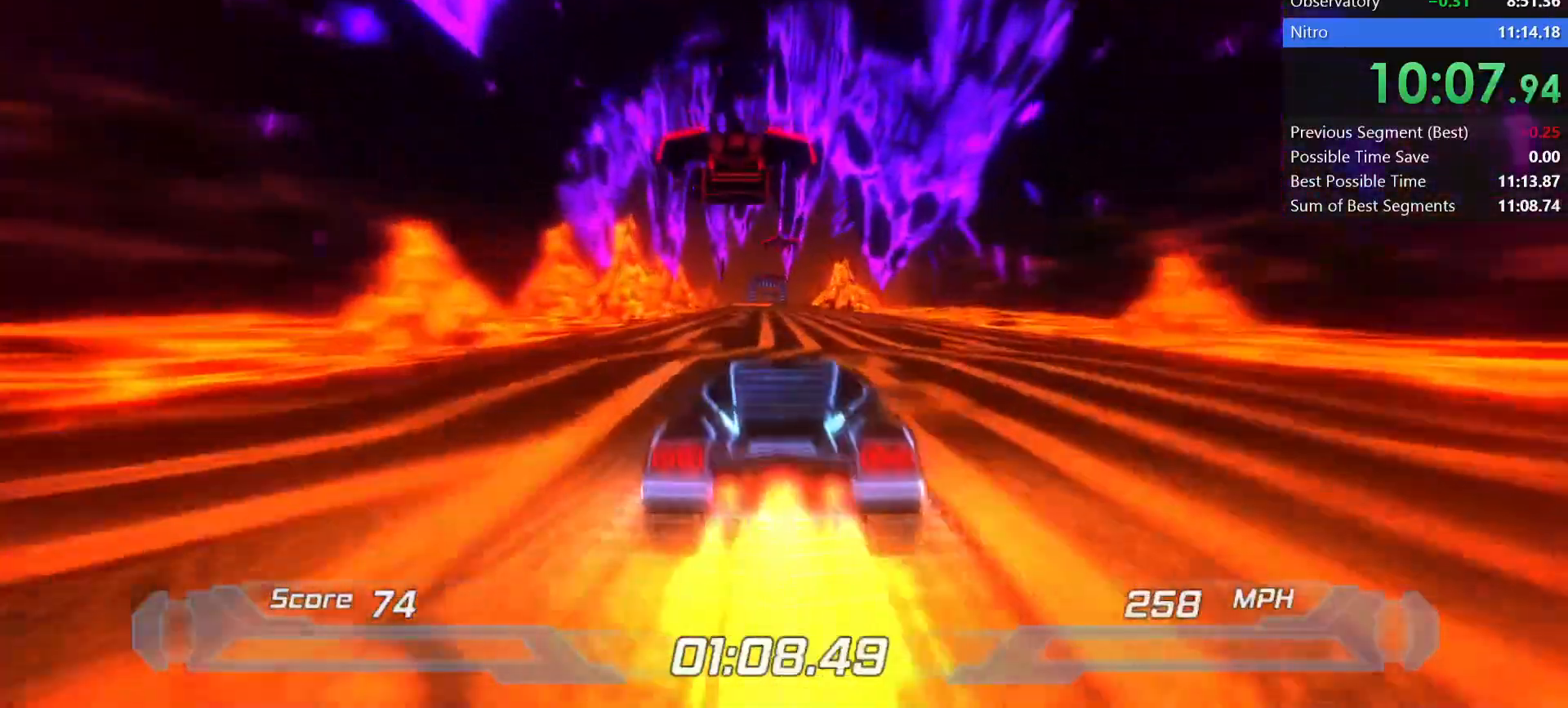
{"keys": ["shift"], "events": []}
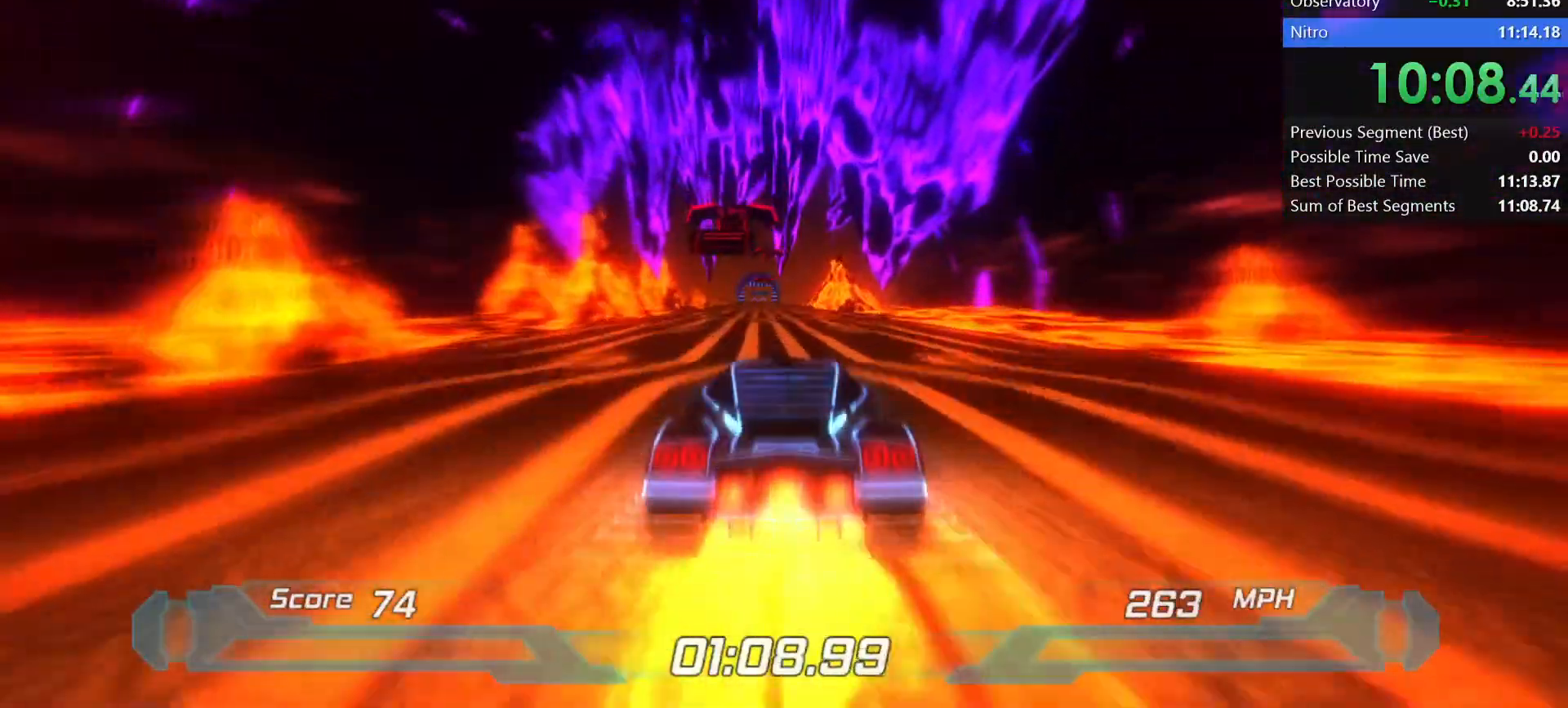
{"keys": ["shift"], "events": []}
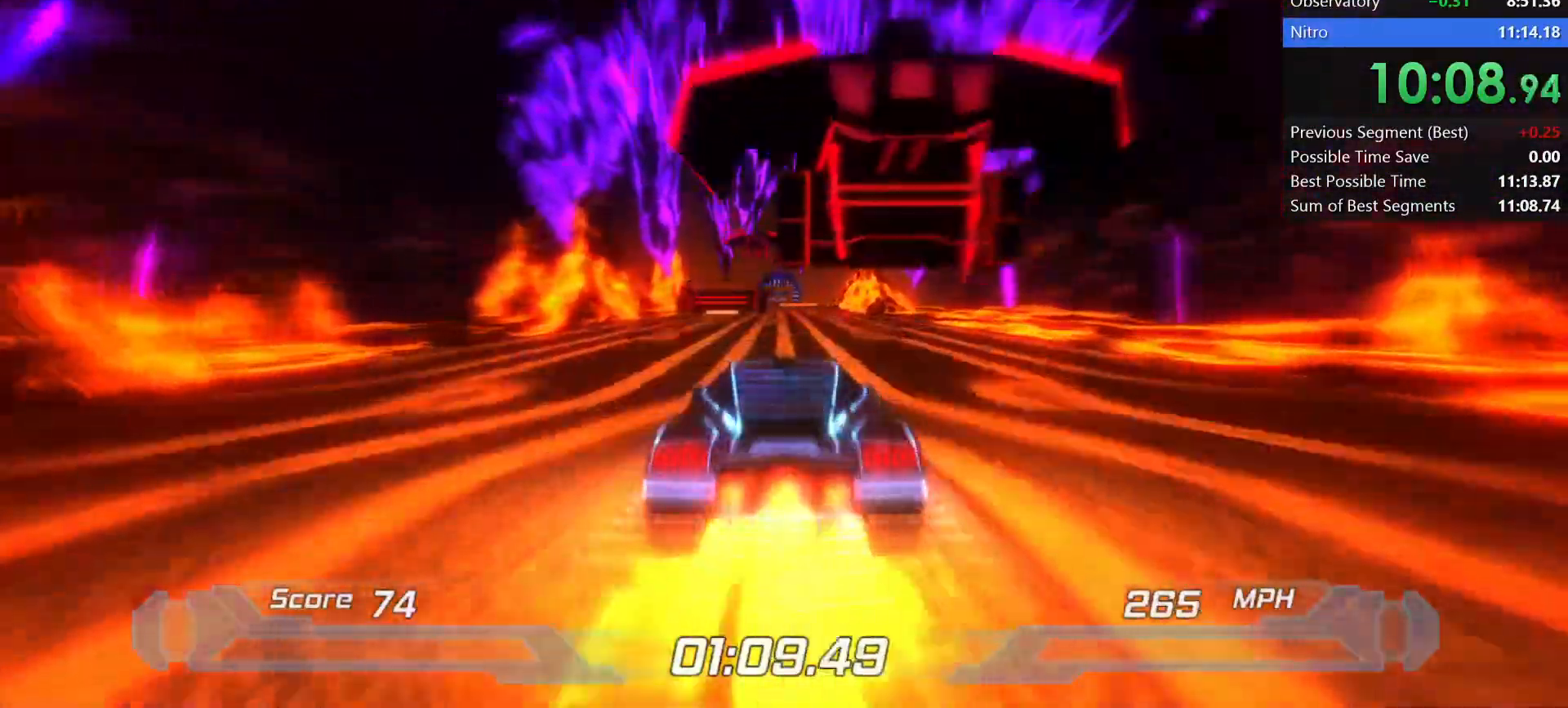
{"keys": ["shift"], "events": []}
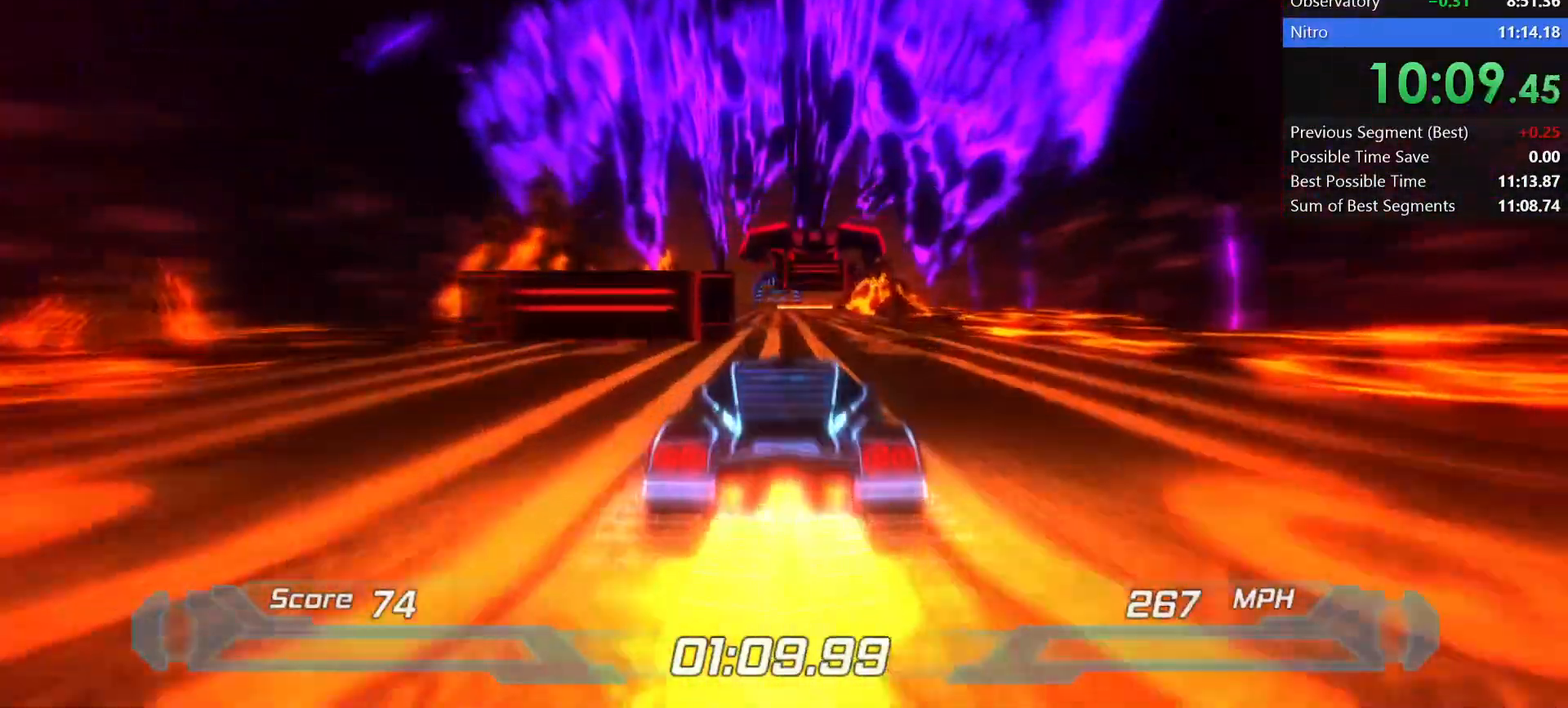
{"keys": ["left", "shift"], "events": [[117, "left", "down"], [167, "left", "up"], [483, "left", "down"]]}
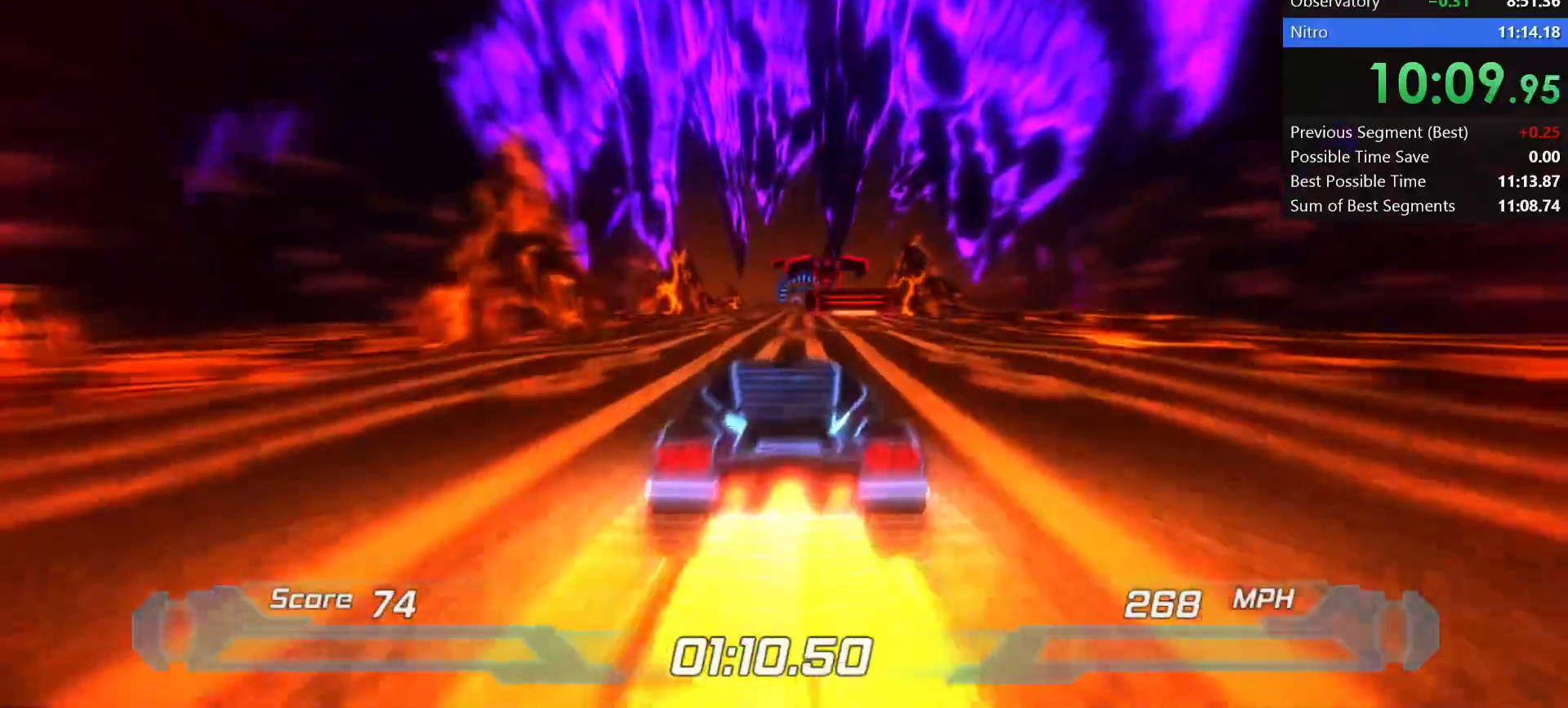
{"keys": ["shift"], "events": [[17, "left", "up"], [317, "right", "down"], [367, "right", "up"]]}
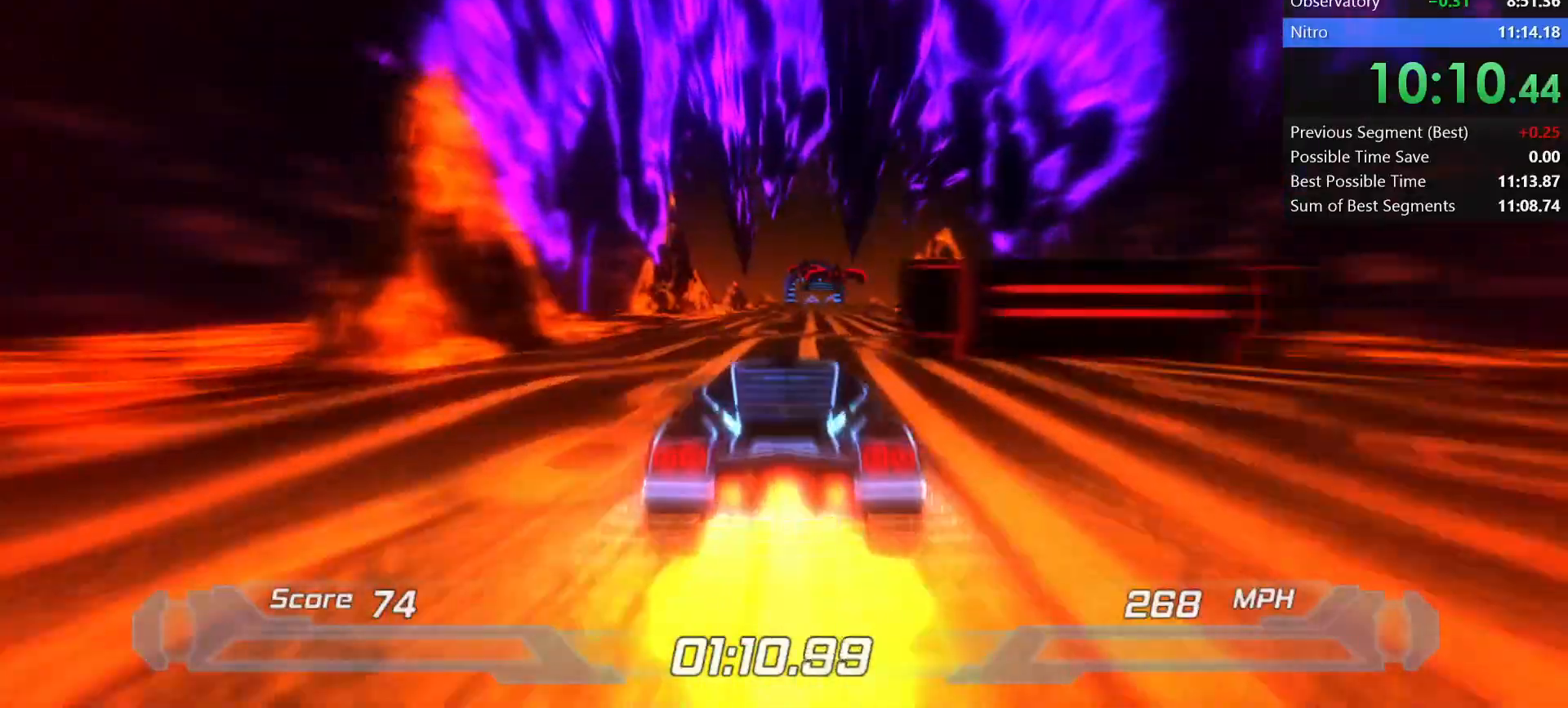
{"keys": ["shift"], "events": [[50, "right", "down"], [100, "right", "up"]]}
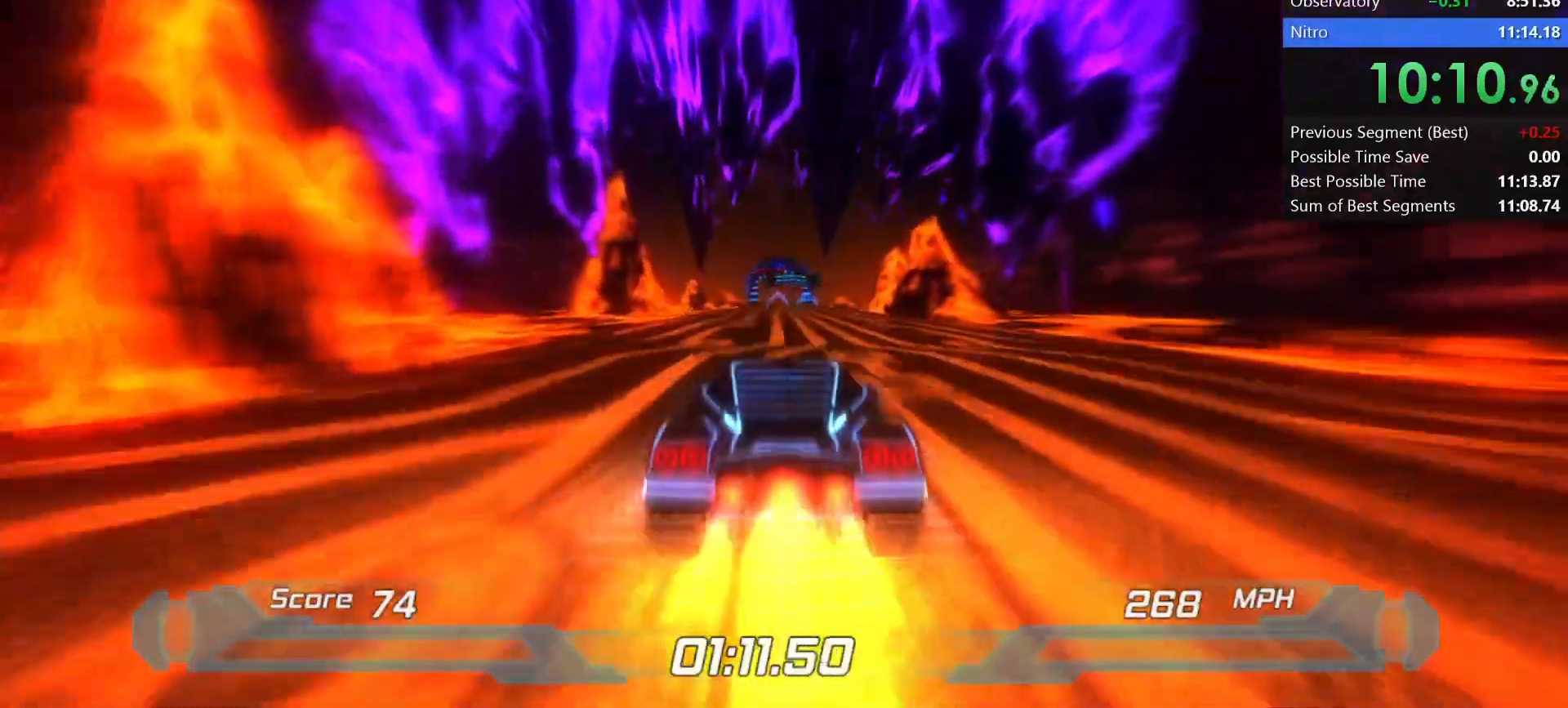
{"keys": ["shift"], "events": []}
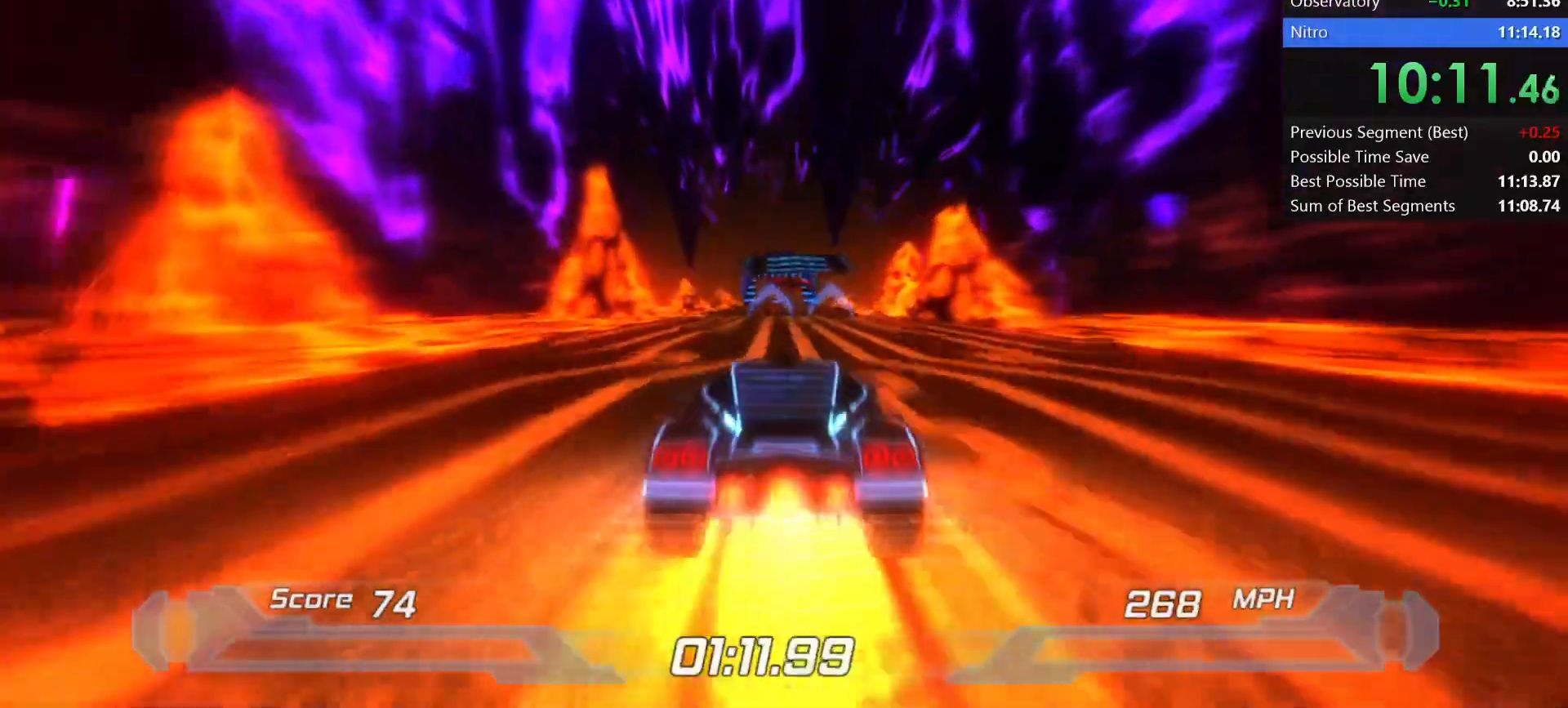
{"keys": ["shift"], "events": []}
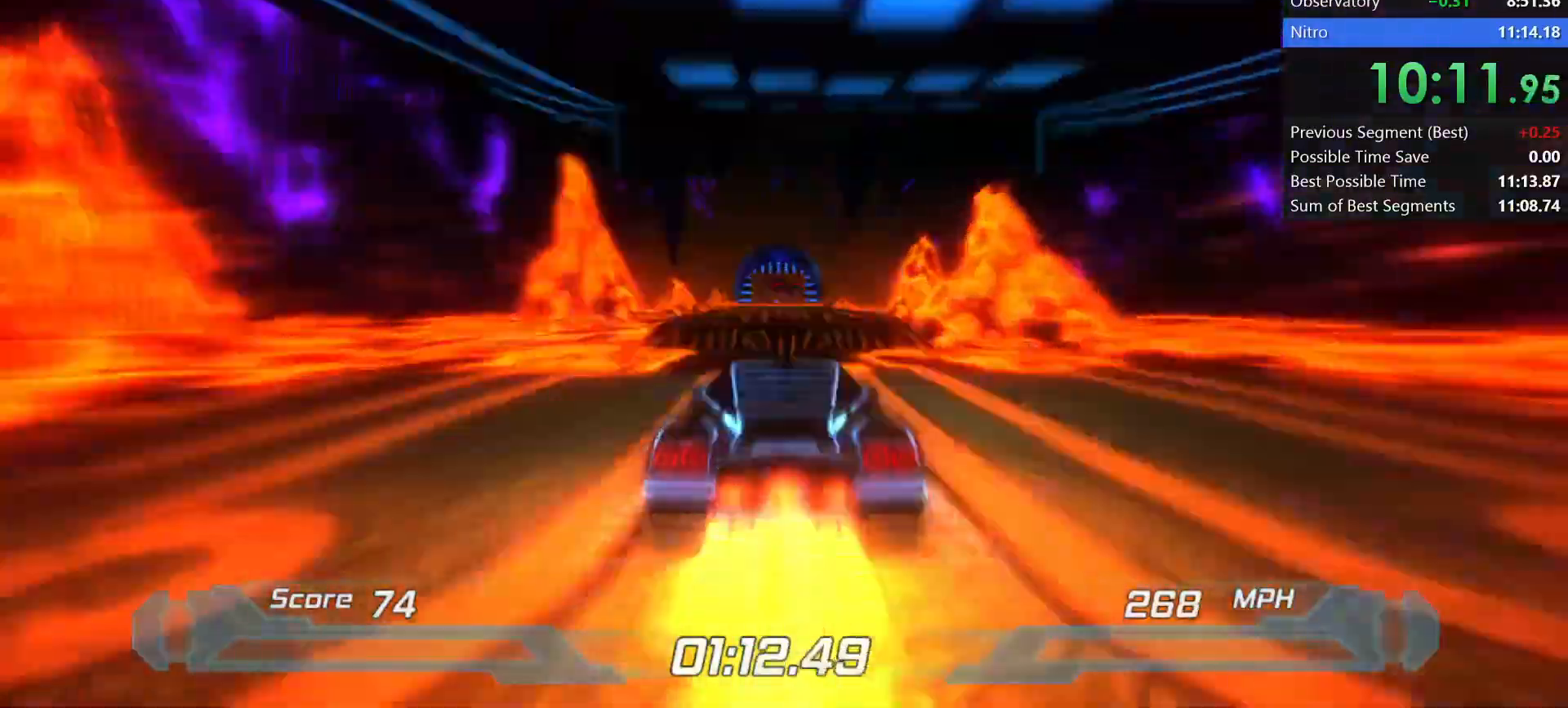
{"keys": ["shift", "w"], "events": [[50, "space", "down"], [250, "space", "up"], [433, "w", "down"]]}
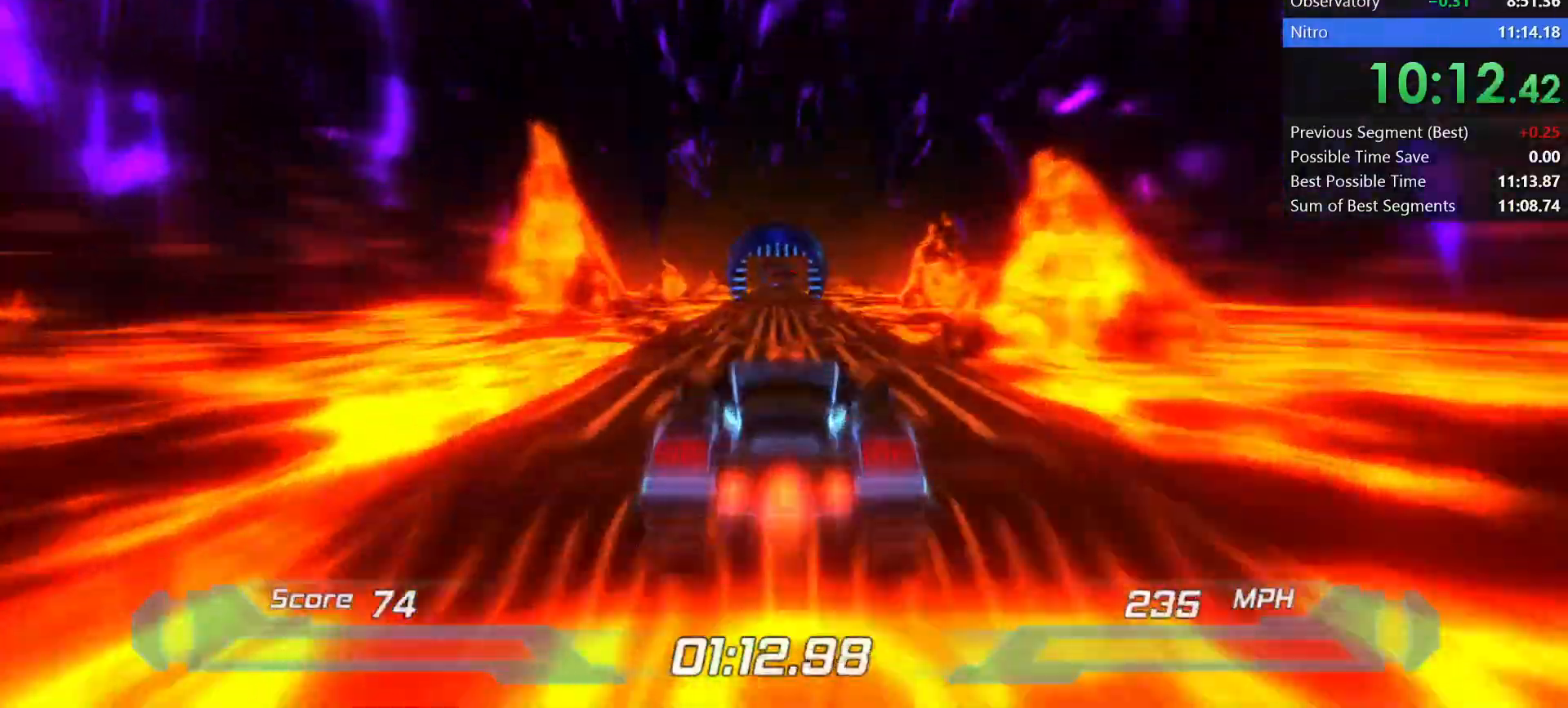
{"keys": ["shift"], "events": [[33, "s", "down"], [67, "w", "up"], [200, "s", "up"]]}
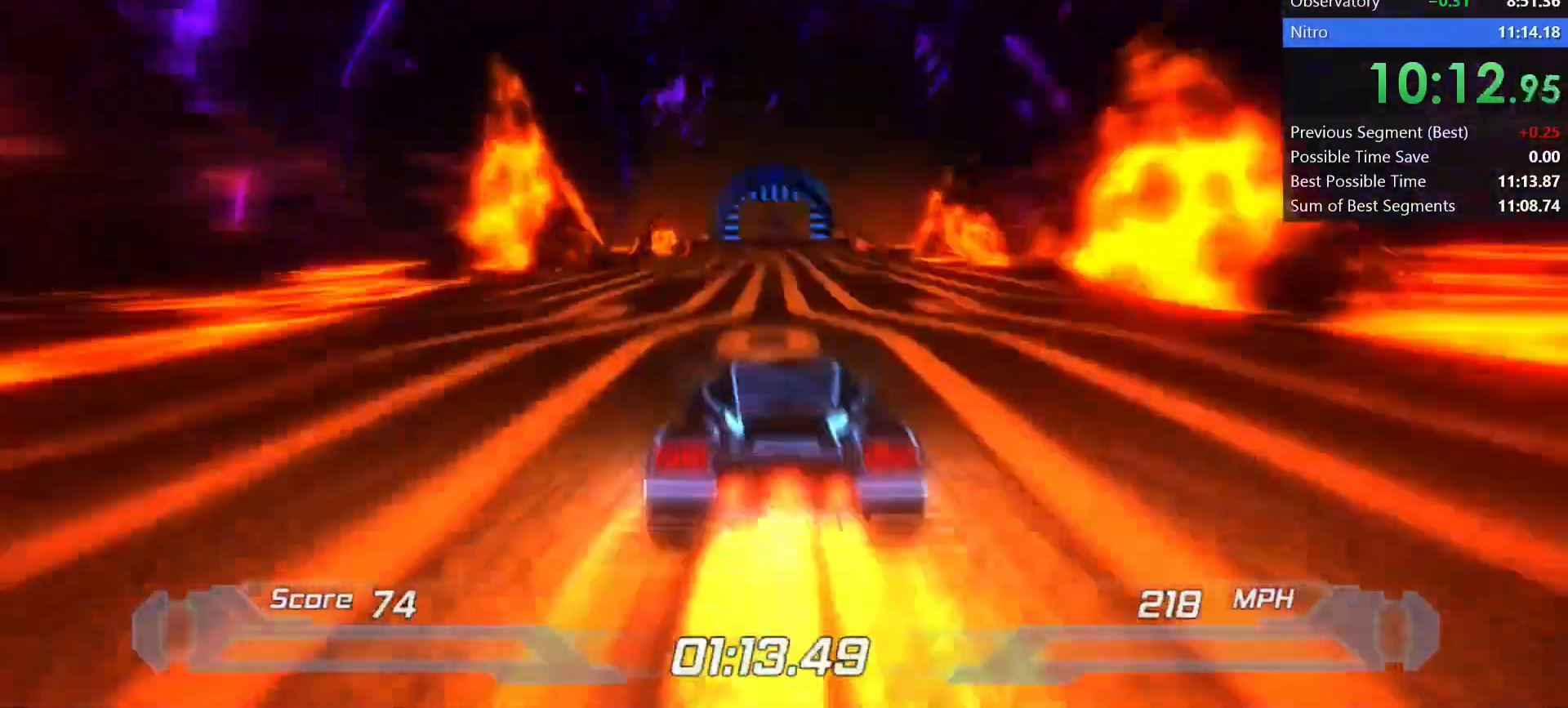
{"keys": ["shift"], "events": [[33, "left", "down"], [83, "left", "up"]]}
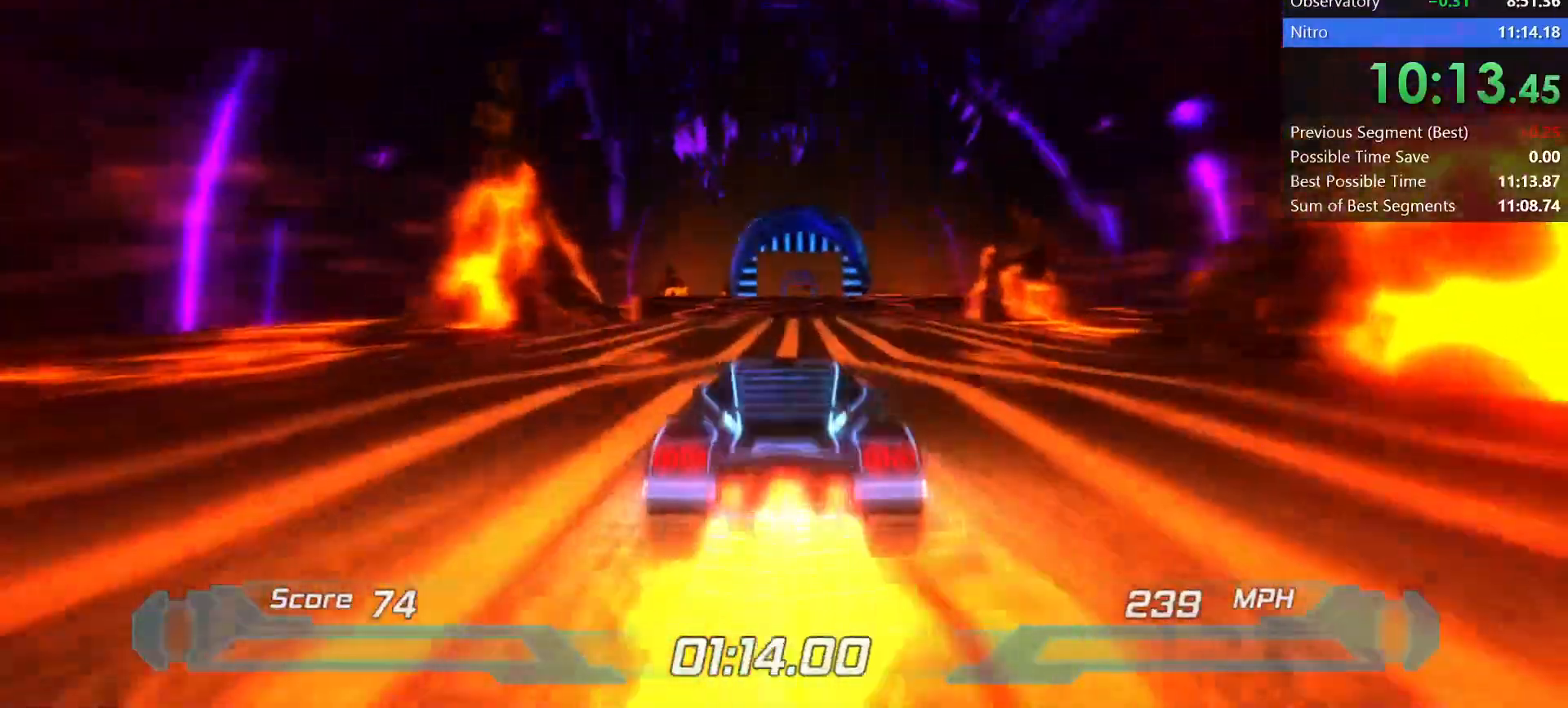
{"keys": ["s", "shift"], "events": [[217, "space", "down"], [317, "w", "down"], [367, "space", "up"], [400, "s", "down"], [450, "w", "up"]]}
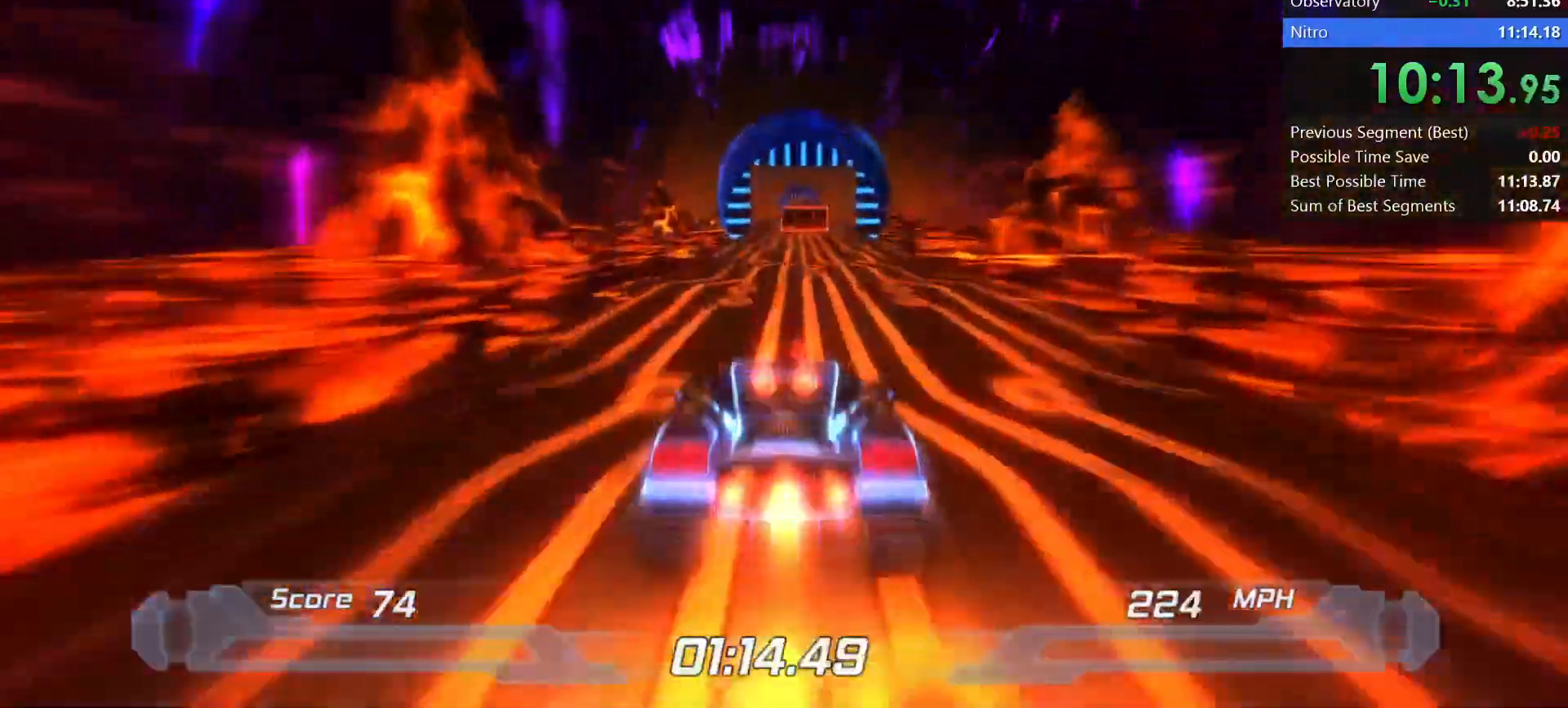
{"keys": ["shift"], "events": [[33, "s", "up"], [417, "left", "down"], [450, "left", "up"]]}